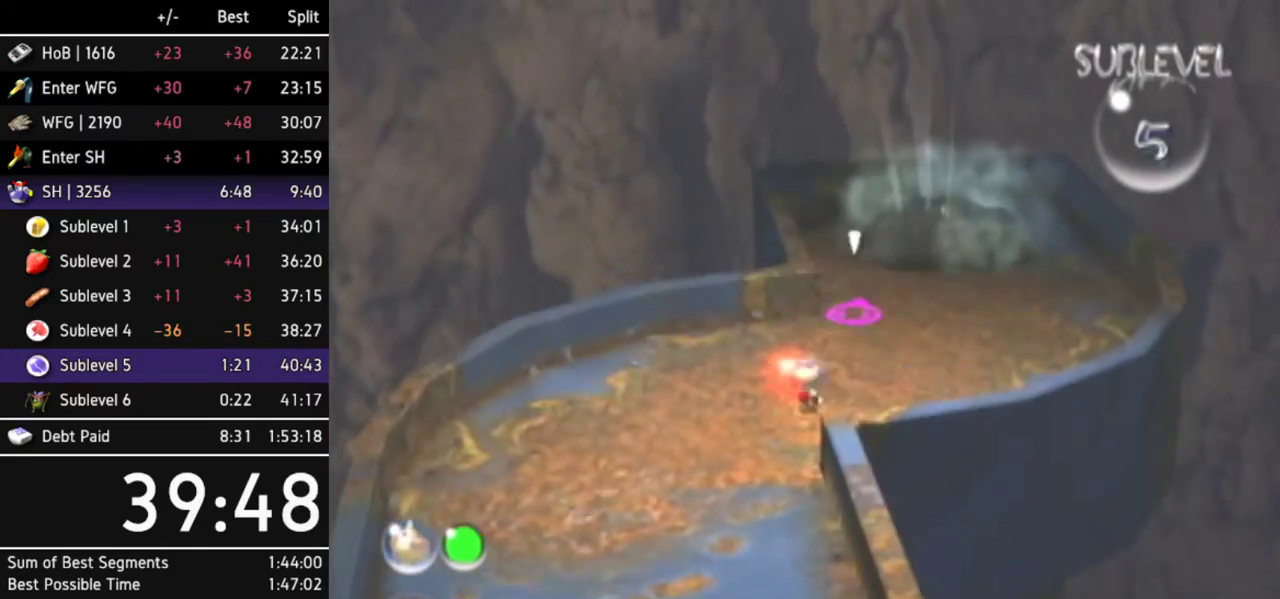
Gameplay with a controller (Nintendo layout); each line is a JSON object with the inputs held at the frame after it. "events" lists button and stick changes between this image and that frame as [ms after this image, input, new state], when the widget could be followed in between. Not read: L2 L3 R3 Y other_buttons.
{"buttons": [], "left_stick": "up-left", "right_stick": "center"}
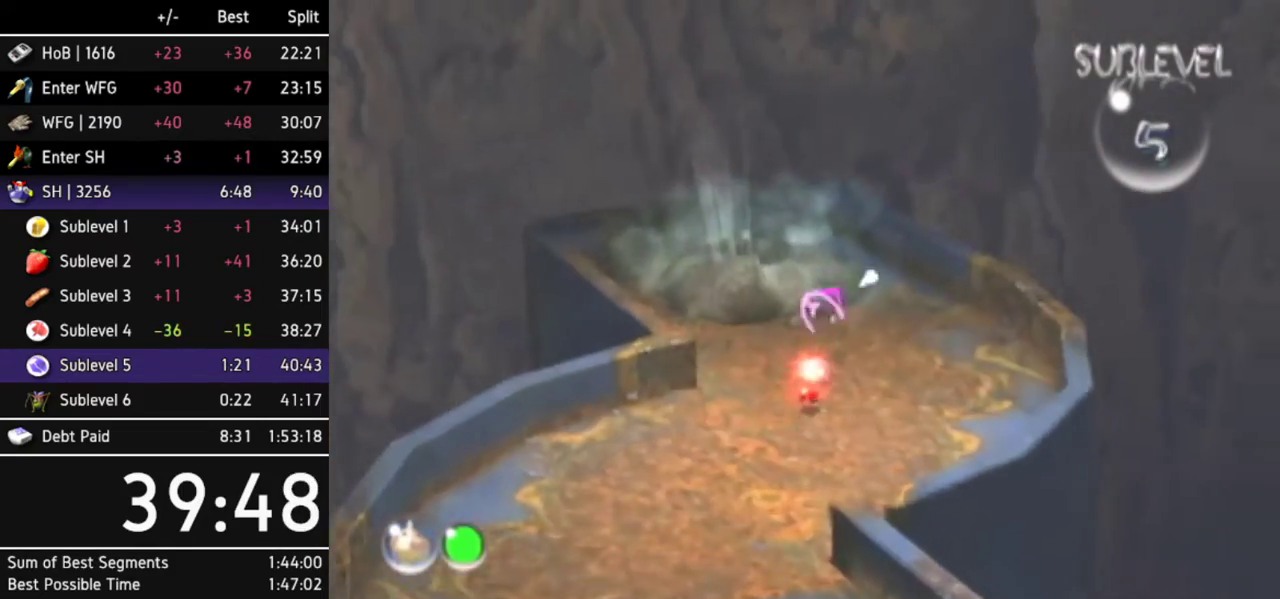
{"buttons": [], "left_stick": "up", "right_stick": "center"}
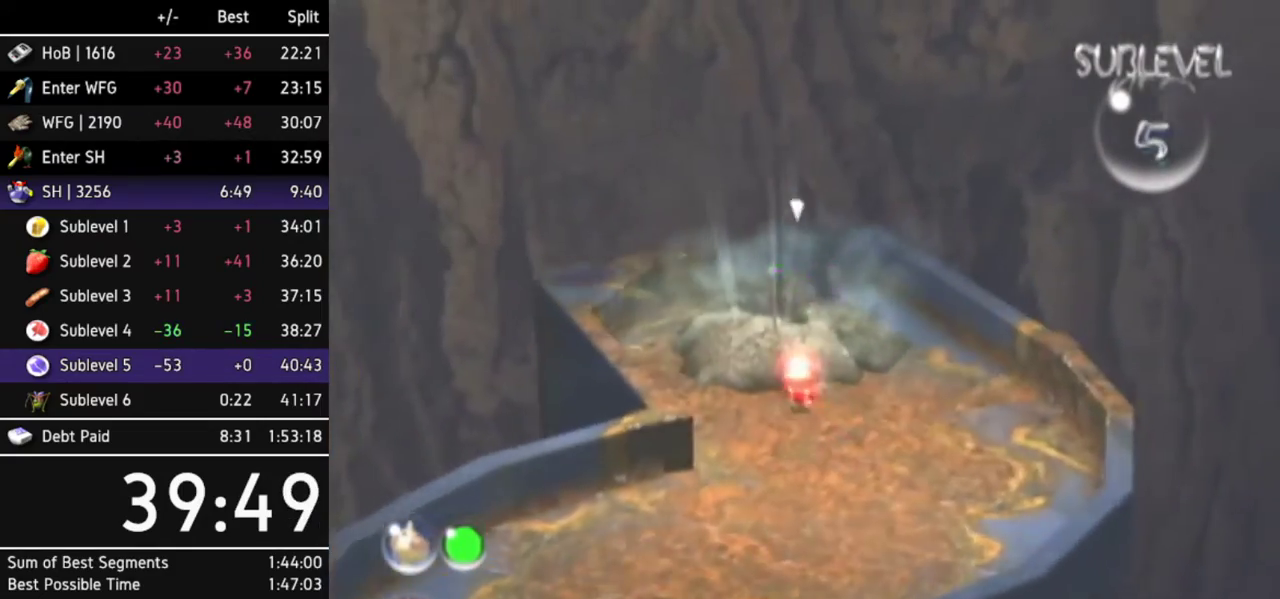
{"buttons": [], "left_stick": "center", "right_stick": "center", "events": [[67, "left_stick", "center"]]}
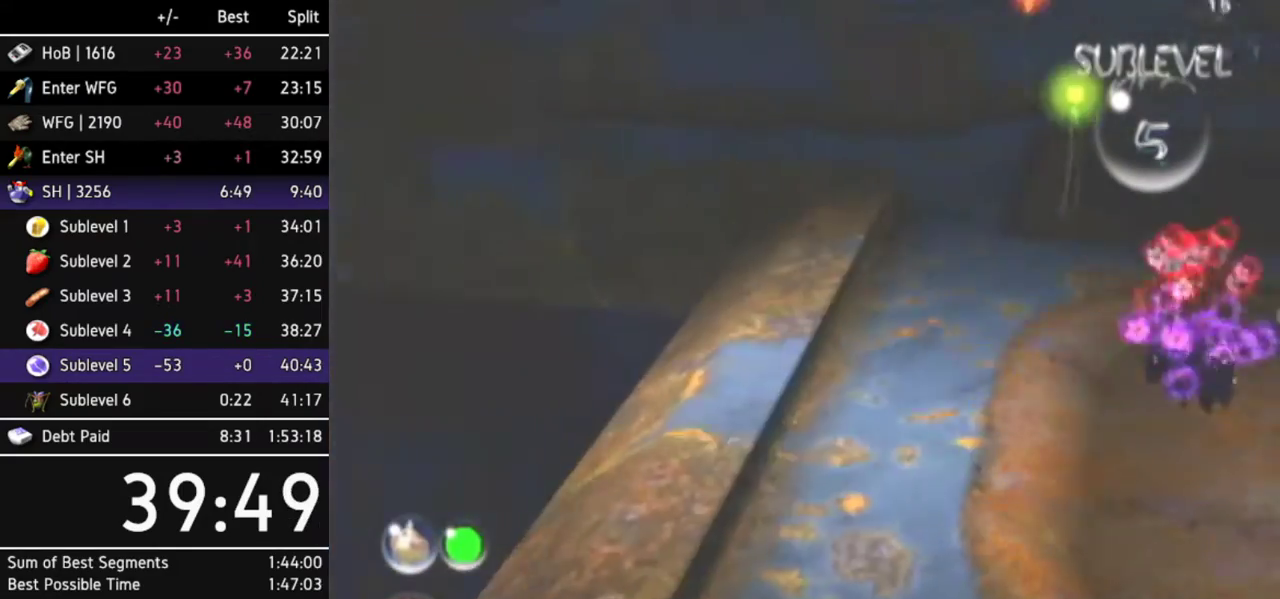
{"buttons": [], "left_stick": "up-right", "right_stick": "center", "events": [[100, "left_stick", "up"], [400, "left_stick", "up-right"]]}
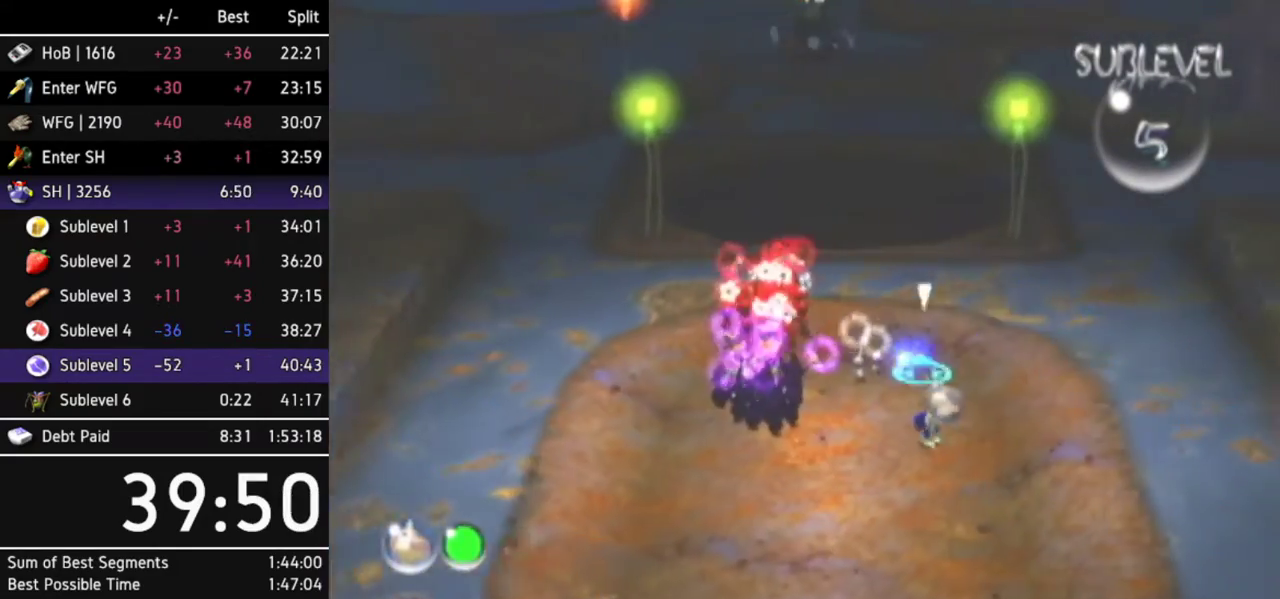
{"buttons": [], "left_stick": "up", "right_stick": "center", "events": [[100, "left_stick", "up"]]}
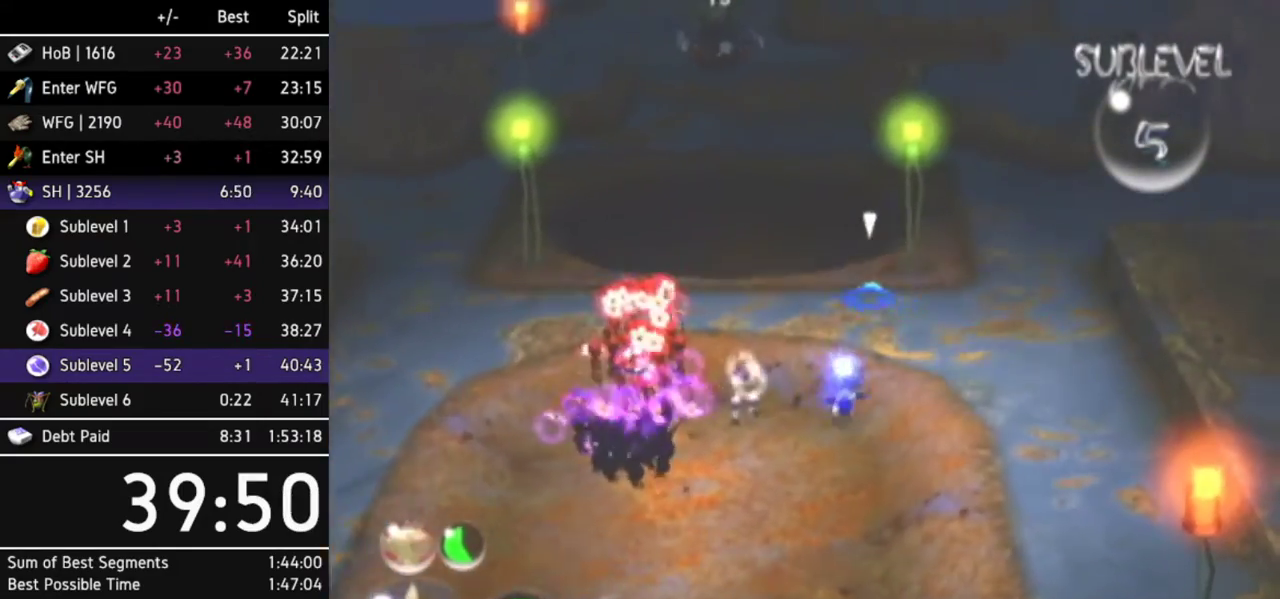
{"buttons": [], "left_stick": "up", "right_stick": "center"}
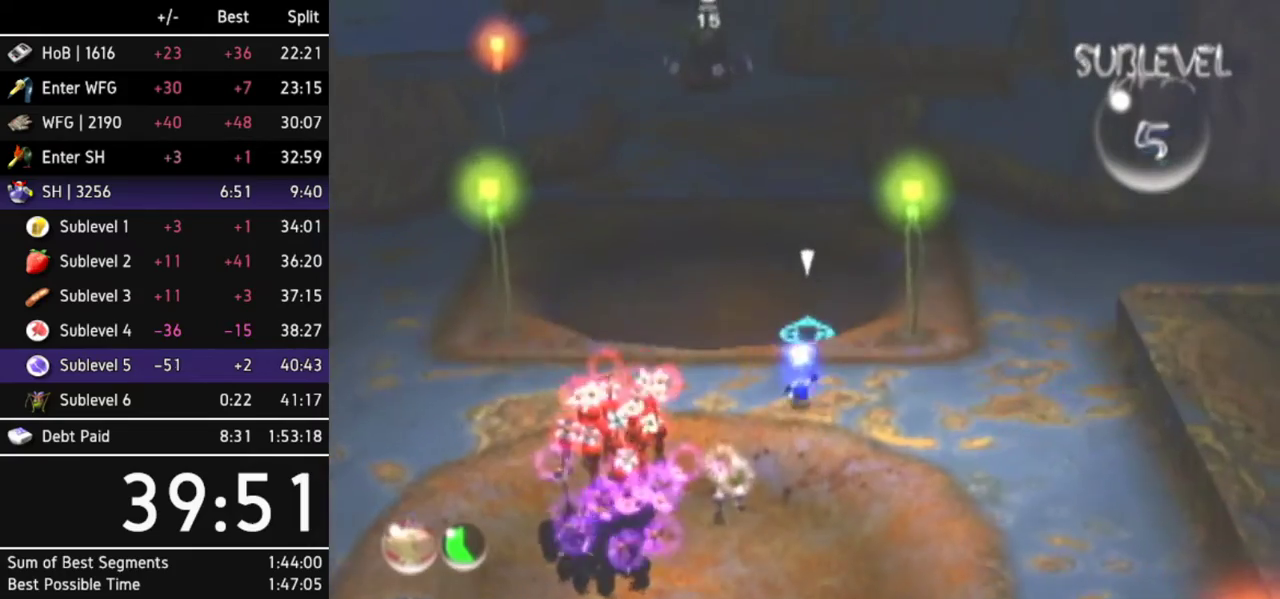
{"buttons": [], "left_stick": "up", "right_stick": "center"}
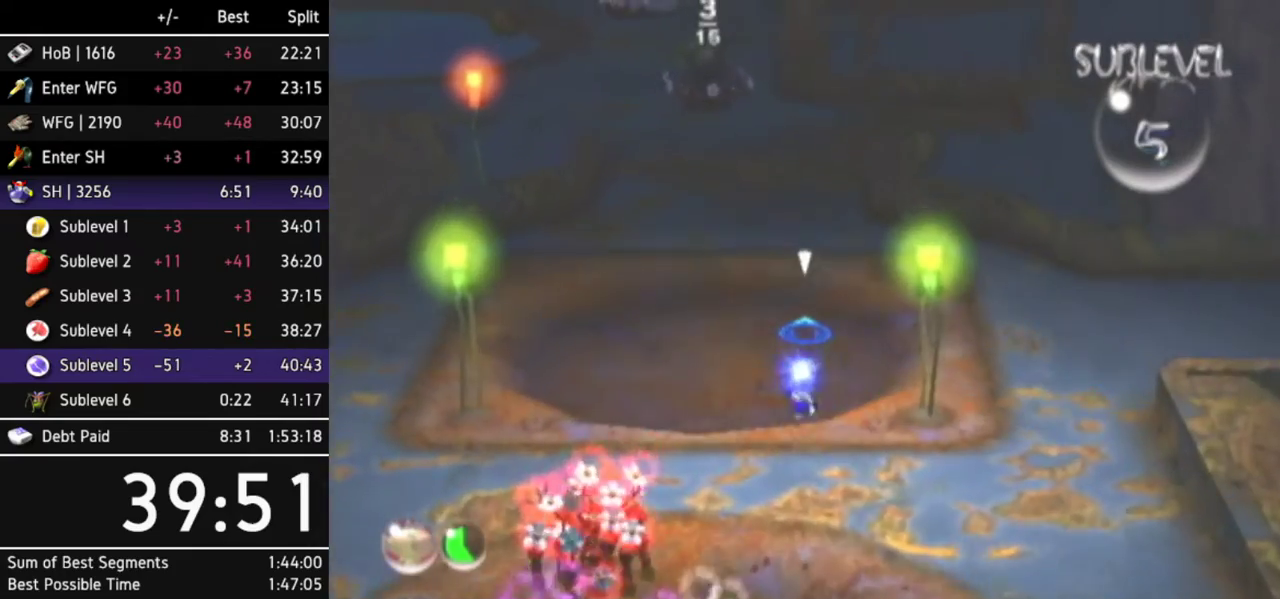
{"buttons": [], "left_stick": "up", "right_stick": "center"}
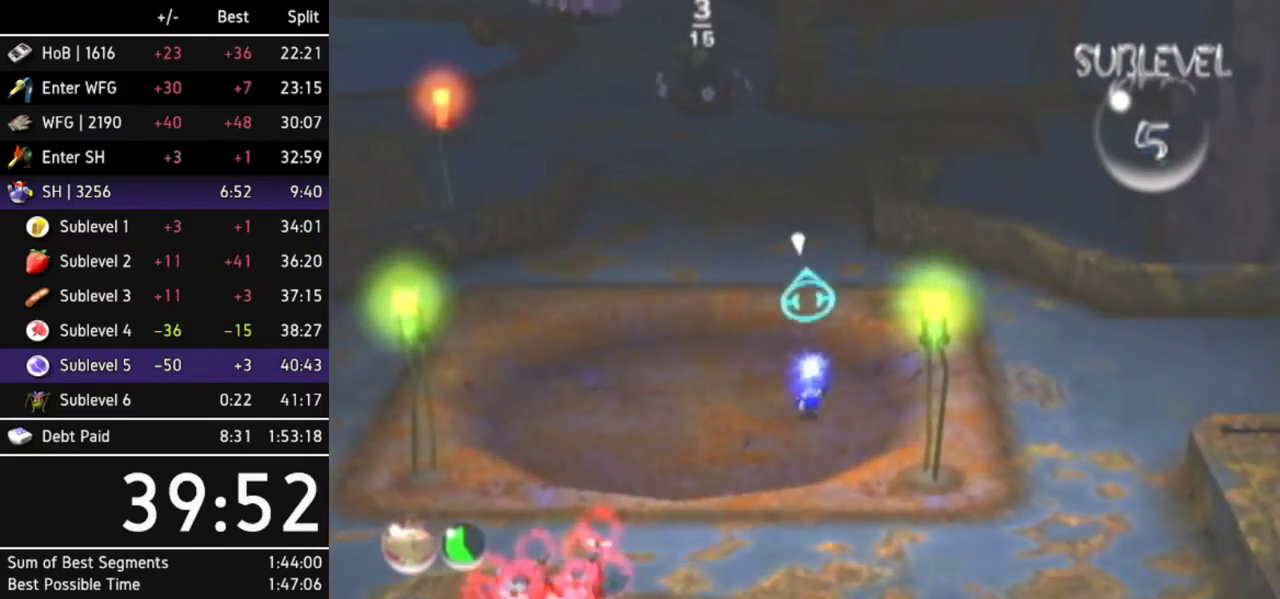
{"buttons": [], "left_stick": "up", "right_stick": "center"}
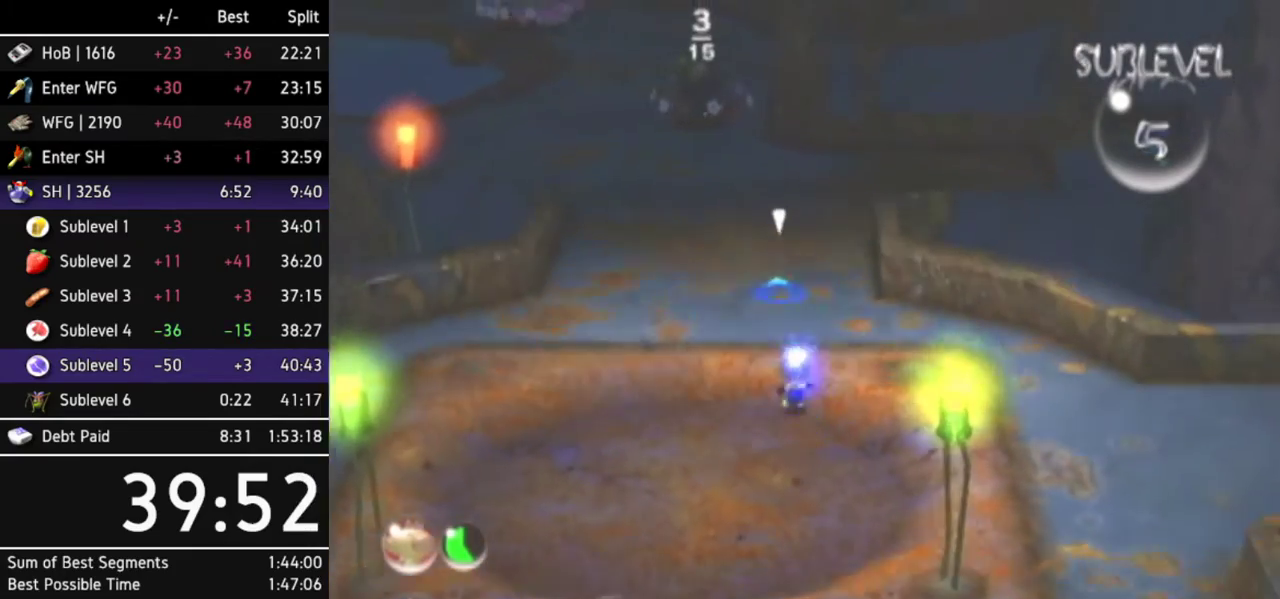
{"buttons": [], "left_stick": "up", "right_stick": "center"}
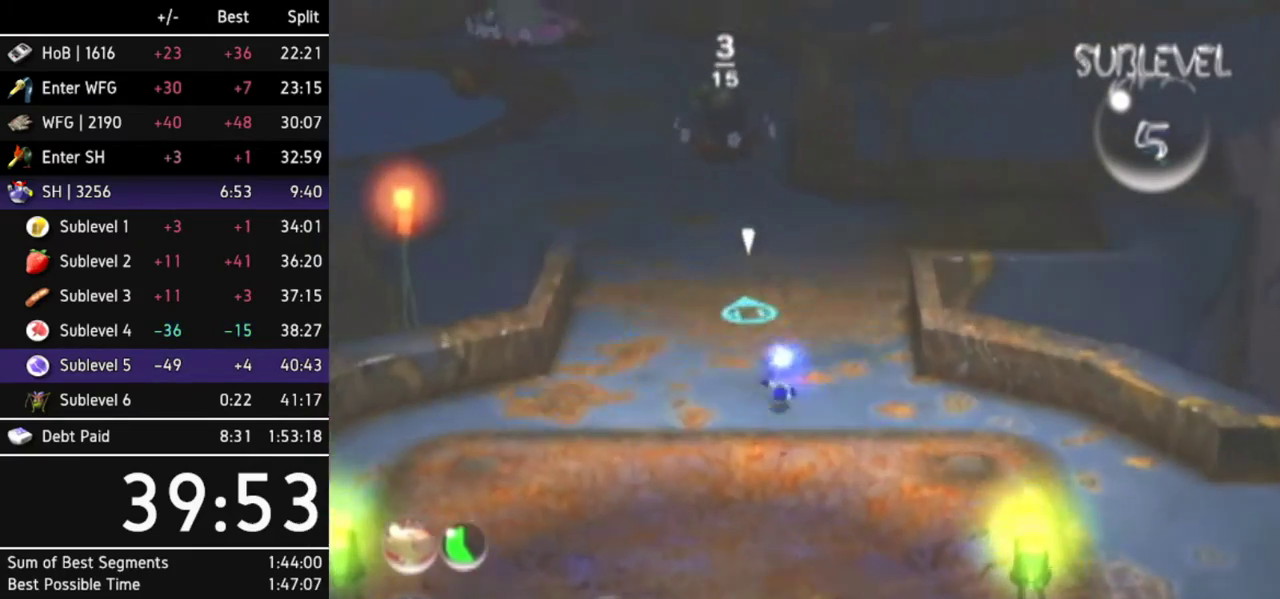
{"buttons": [], "left_stick": "up", "right_stick": "center"}
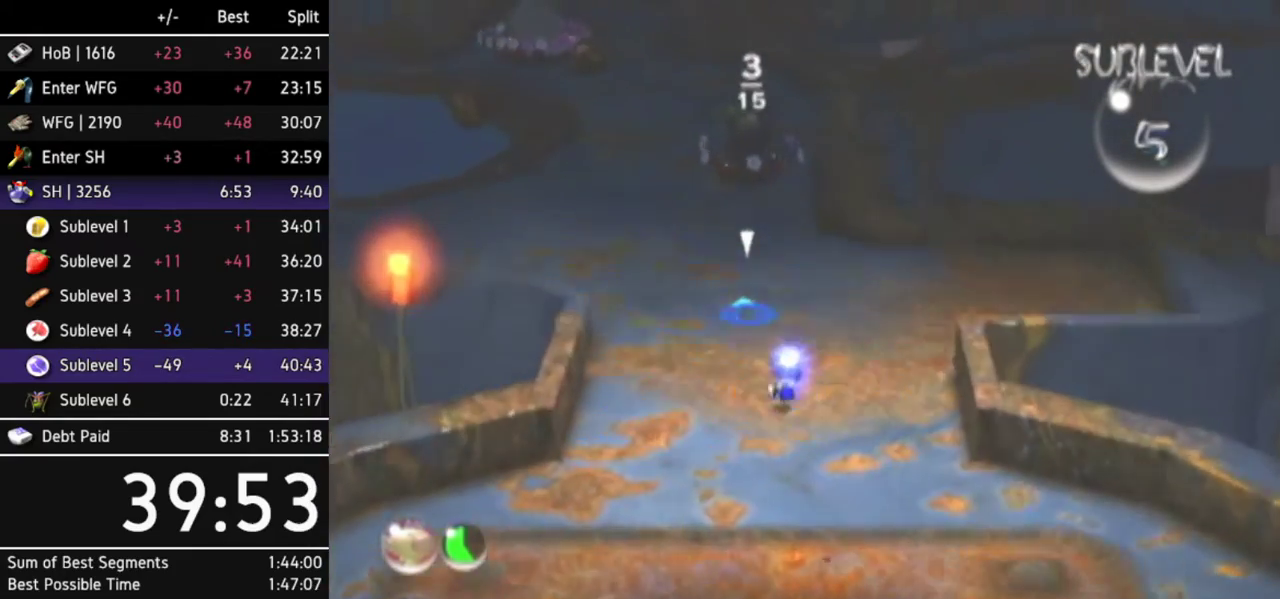
{"buttons": [], "left_stick": "up", "right_stick": "center"}
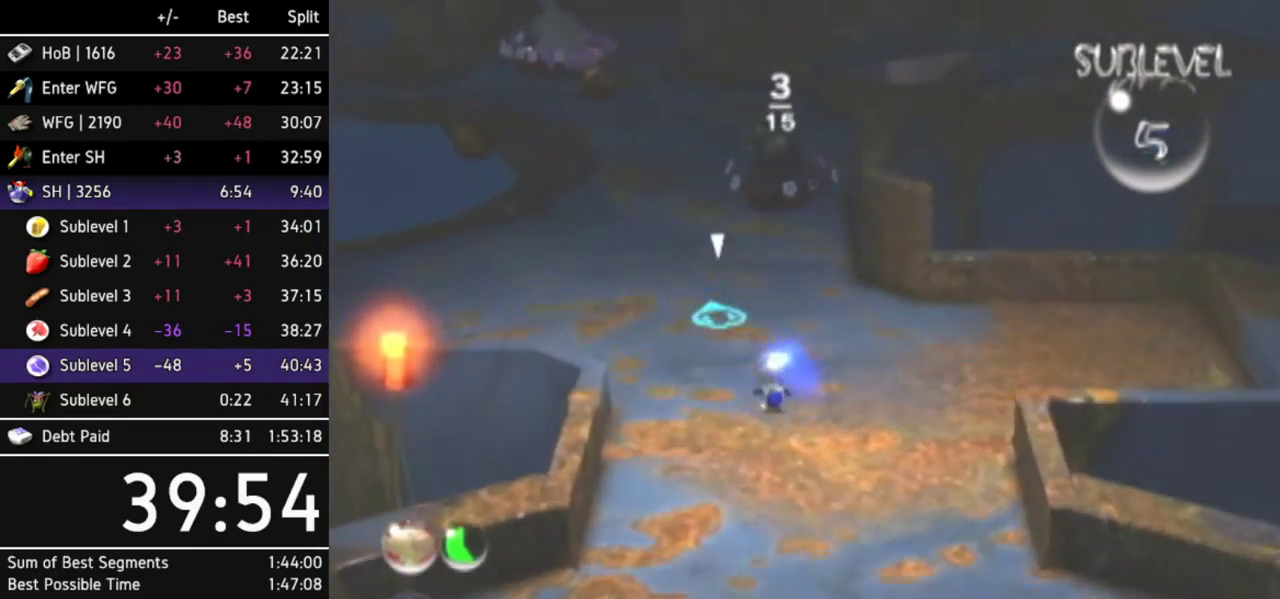
{"buttons": [], "left_stick": "up-left", "right_stick": "center"}
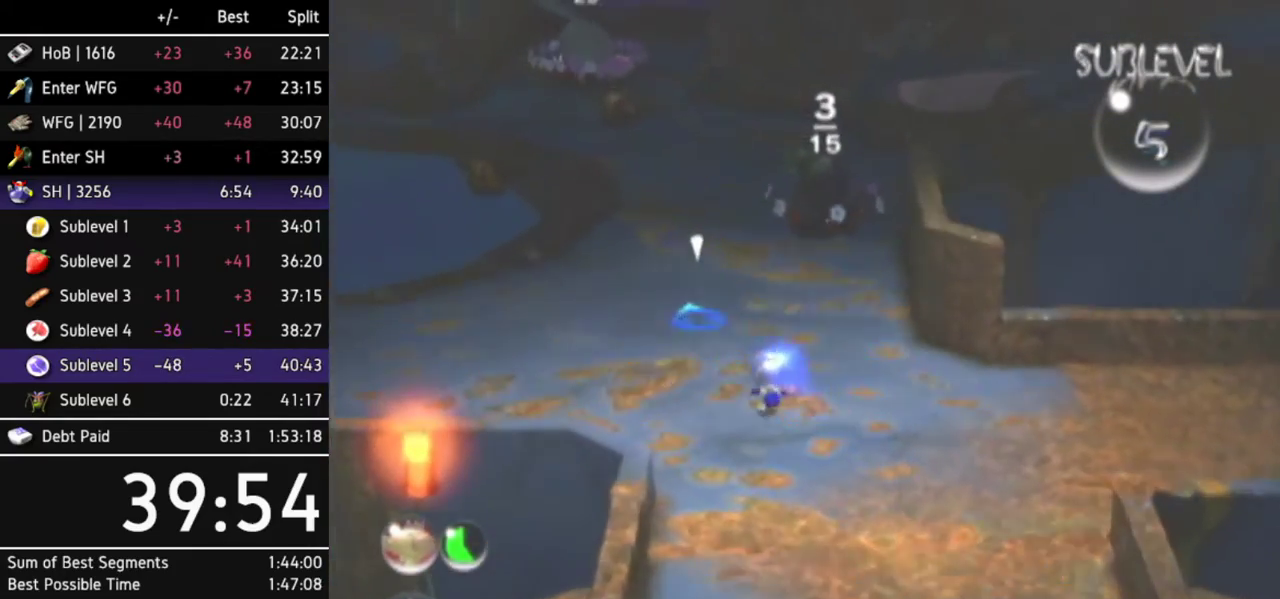
{"buttons": [], "left_stick": "up", "right_stick": "center"}
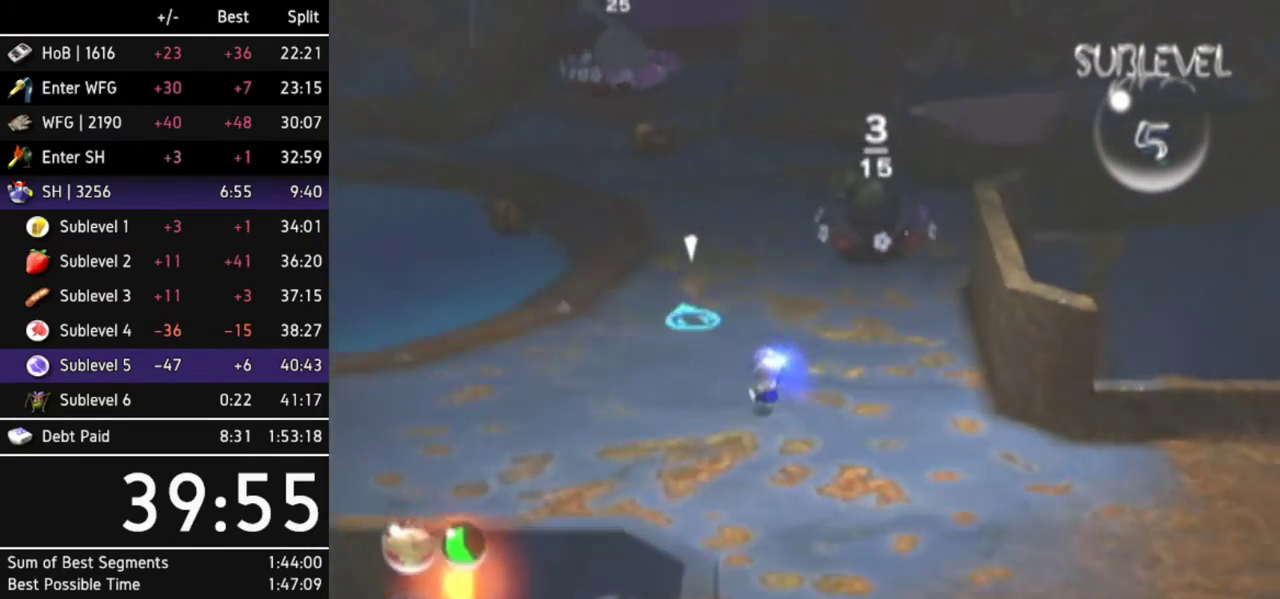
{"buttons": [], "left_stick": "up", "right_stick": "center"}